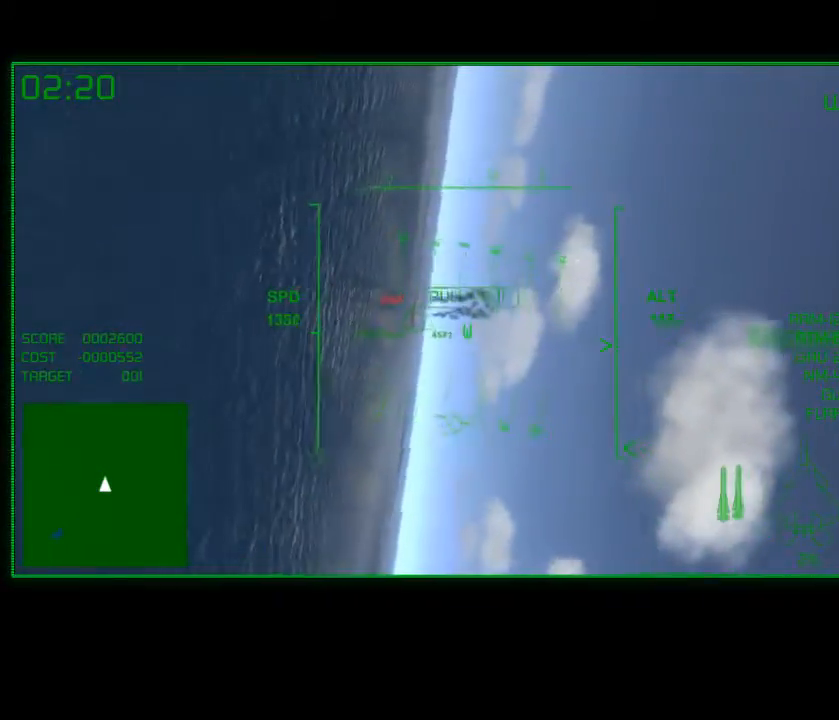
Gameplay with a controller (Xbox layout); each line is a JSON object with the inputs held at the frame after it. "events" lists button and stick changes between this image and that frame as [ms after this image, input, new state], when the widget could be followed in between.
{"buttons": [], "left_stick": "right", "right_stick": "center", "events": []}
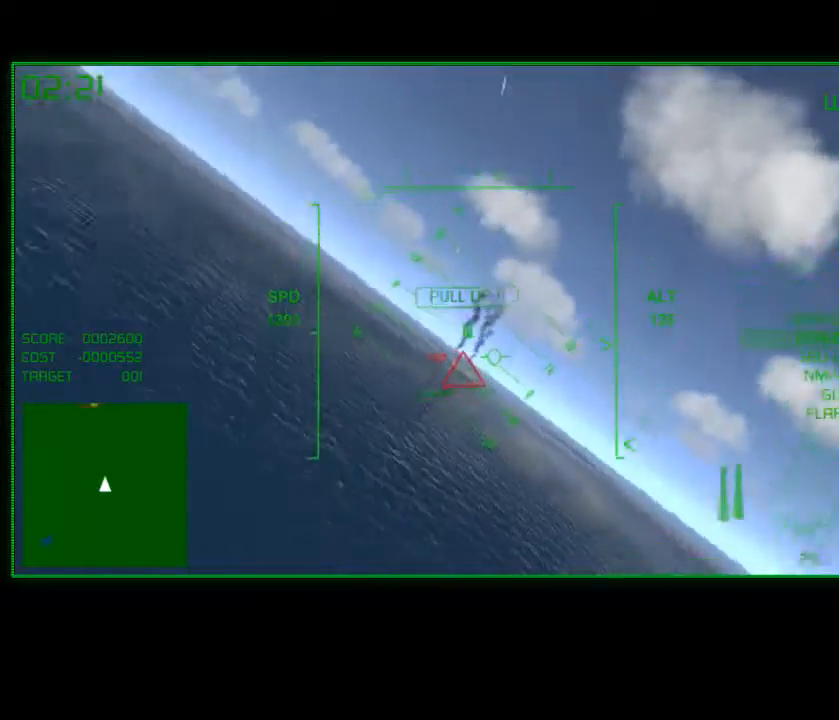
{"buttons": [], "left_stick": "center", "right_stick": "center", "events": [[350, "left_stick", "center"]]}
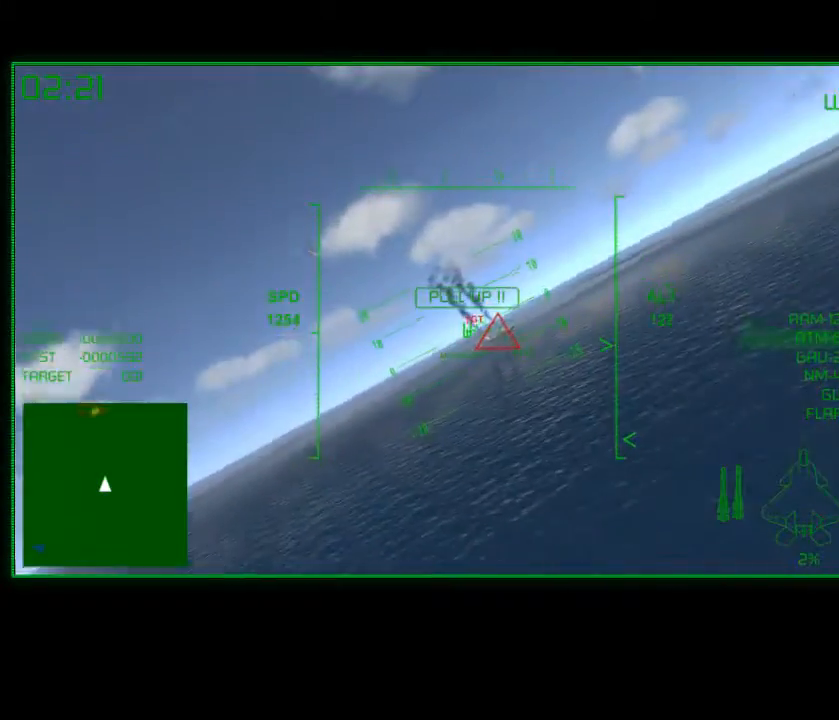
{"buttons": [], "left_stick": "left", "right_stick": "center", "events": [[100, "left_stick", "right"], [150, "left_stick", "down-right"], [250, "left_stick", "center"], [317, "left_stick", "left"]]}
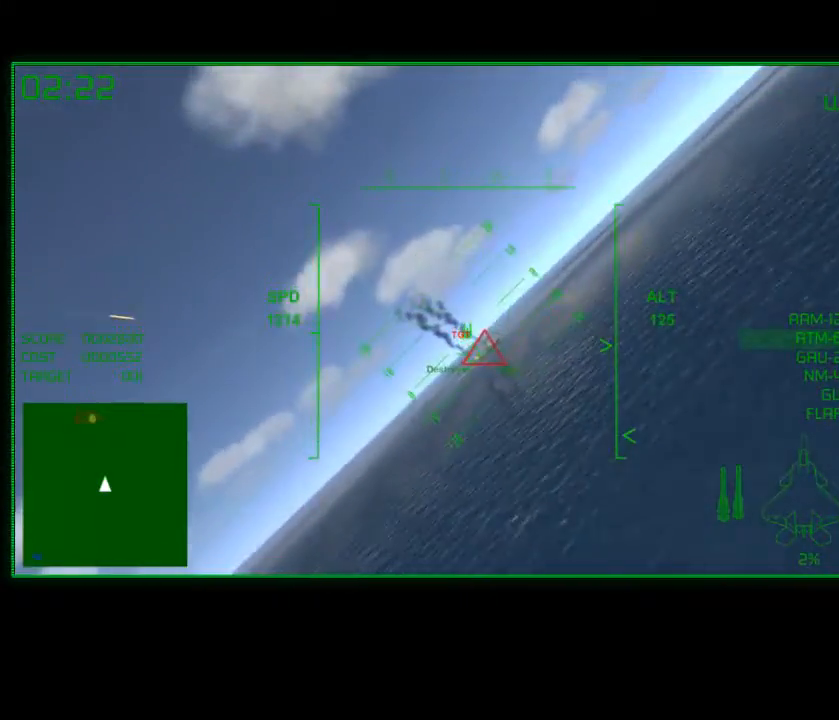
{"buttons": [], "left_stick": "center", "right_stick": "center", "events": [[417, "left_stick", "center"]]}
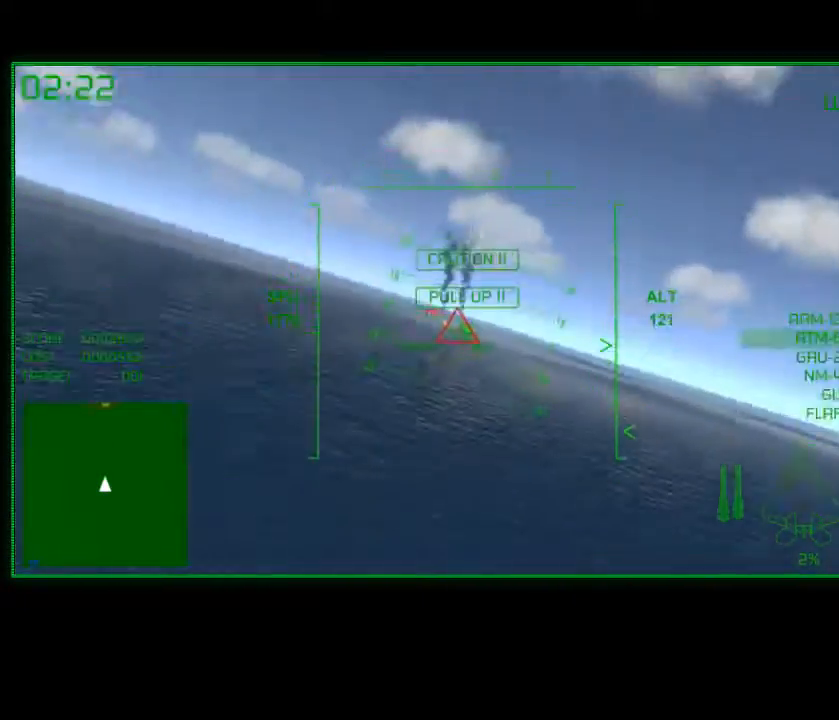
{"buttons": [], "left_stick": "center", "right_stick": "center", "events": [[100, "left_stick", "right"], [200, "B", "down"], [267, "left_stick", "center"], [300, "B", "up"]]}
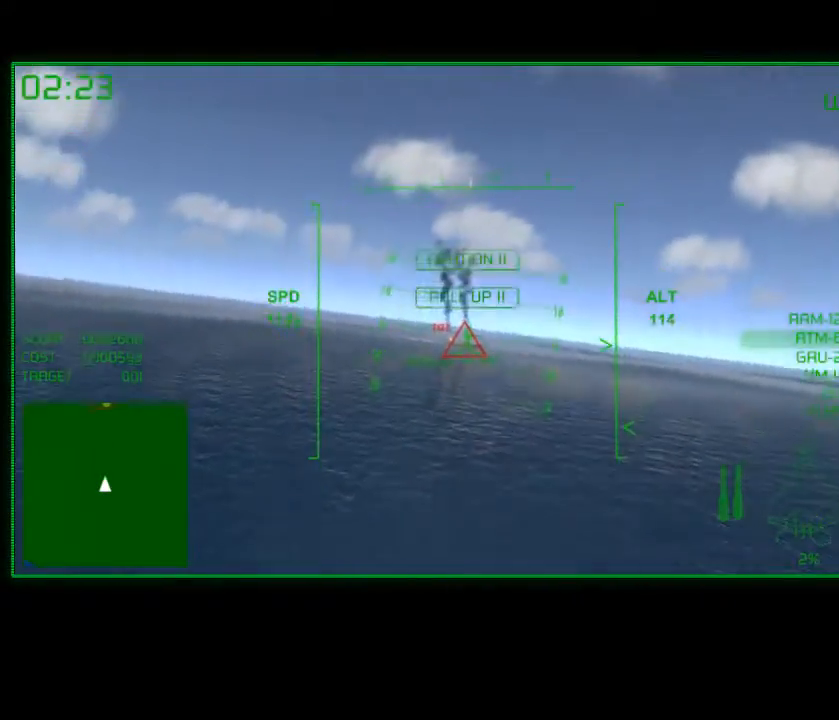
{"buttons": [], "left_stick": "center", "right_stick": "center", "events": []}
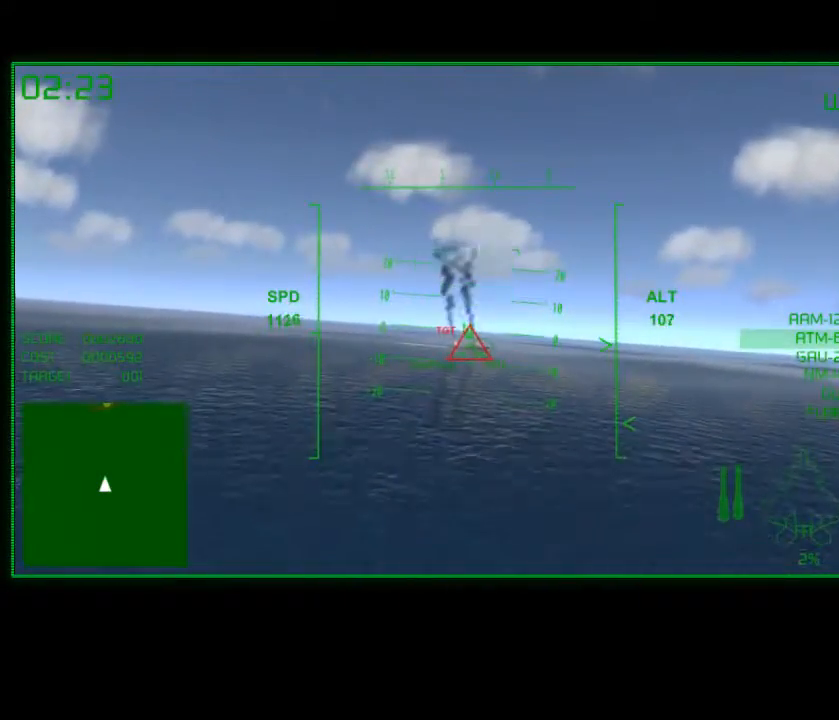
{"buttons": [], "left_stick": "center", "right_stick": "center", "events": [[300, "left_stick", "down"], [467, "left_stick", "center"]]}
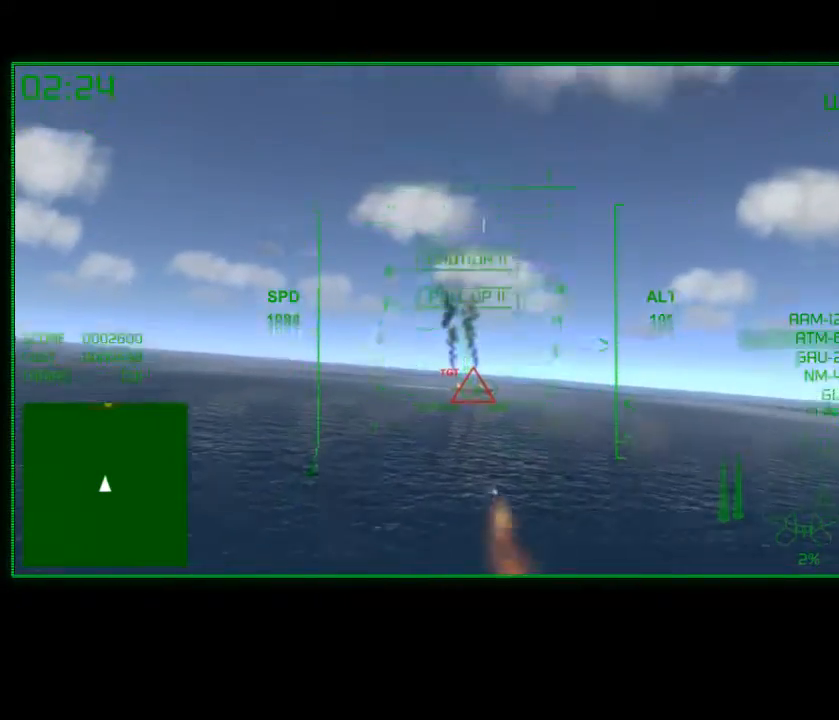
{"buttons": [], "left_stick": "center", "right_stick": "center", "events": []}
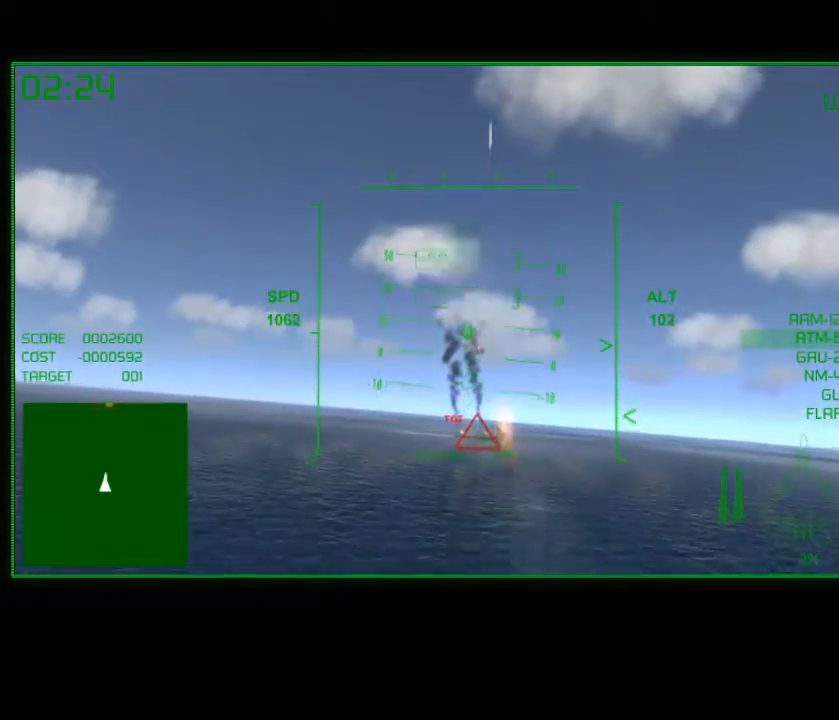
{"buttons": [], "left_stick": "center", "right_stick": "center", "events": [[250, "left_stick", "up"], [500, "left_stick", "center"]]}
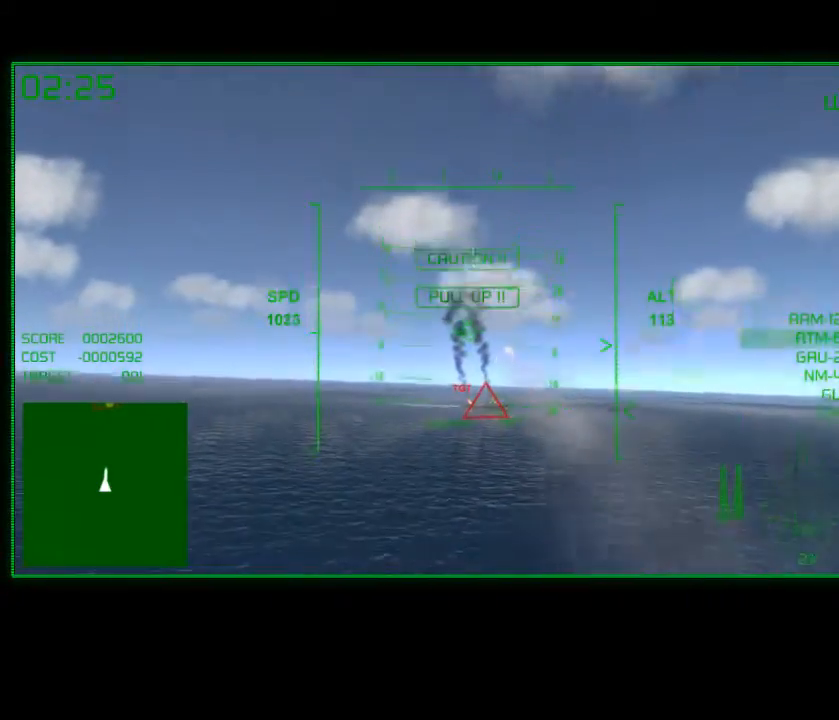
{"buttons": ["R2"], "left_stick": "down", "right_stick": "center", "events": [[150, "left_stick", "down"], [300, "R2", "down"]]}
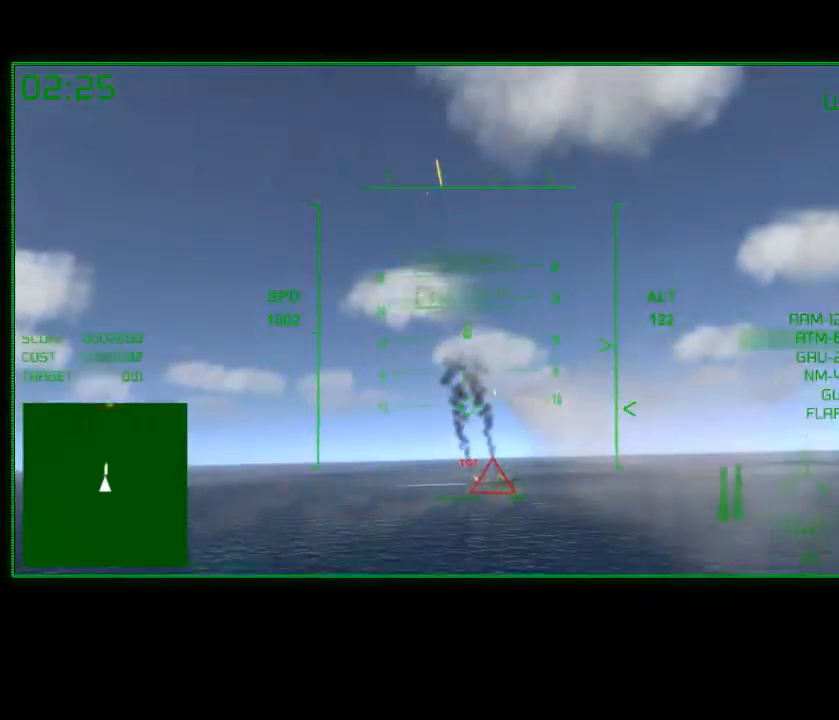
{"buttons": ["R2"], "left_stick": "up", "right_stick": "center", "events": [[300, "left_stick", "center"], [367, "left_stick", "up"]]}
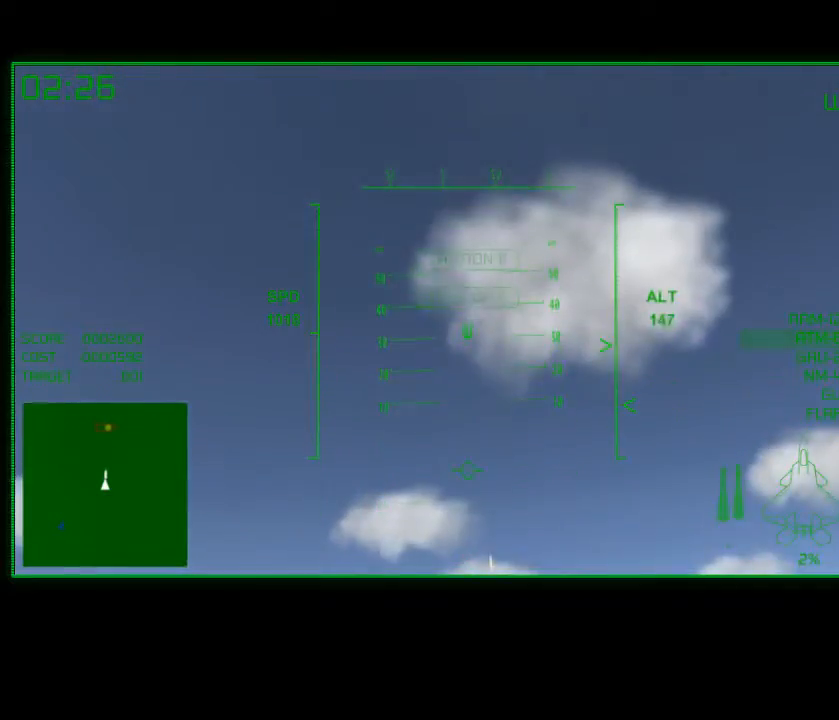
{"buttons": ["R2"], "left_stick": "center", "right_stick": "center", "events": [[417, "left_stick", "center"]]}
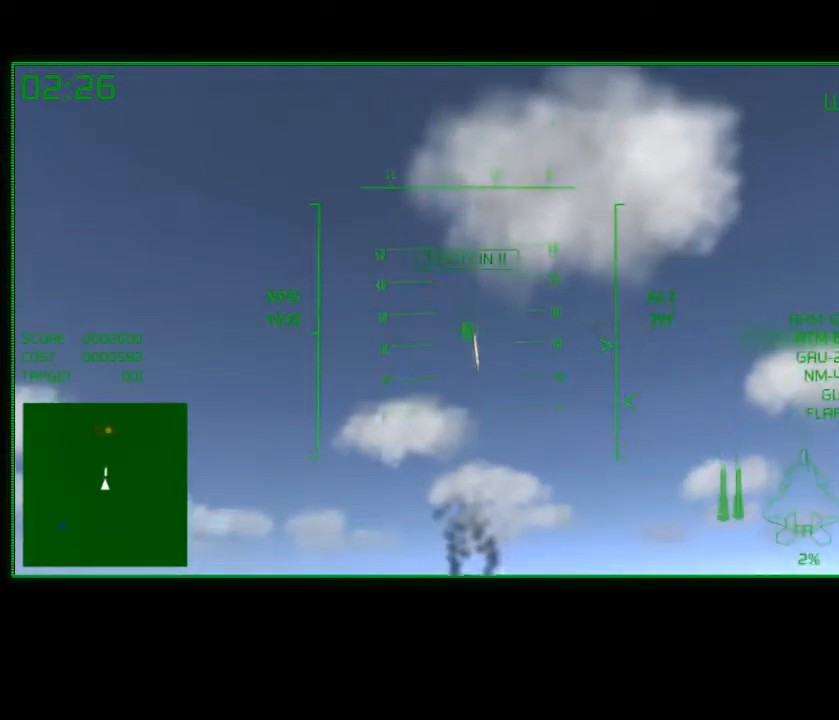
{"buttons": ["R2"], "left_stick": "up", "right_stick": "center", "events": [[117, "left_stick", "up"]]}
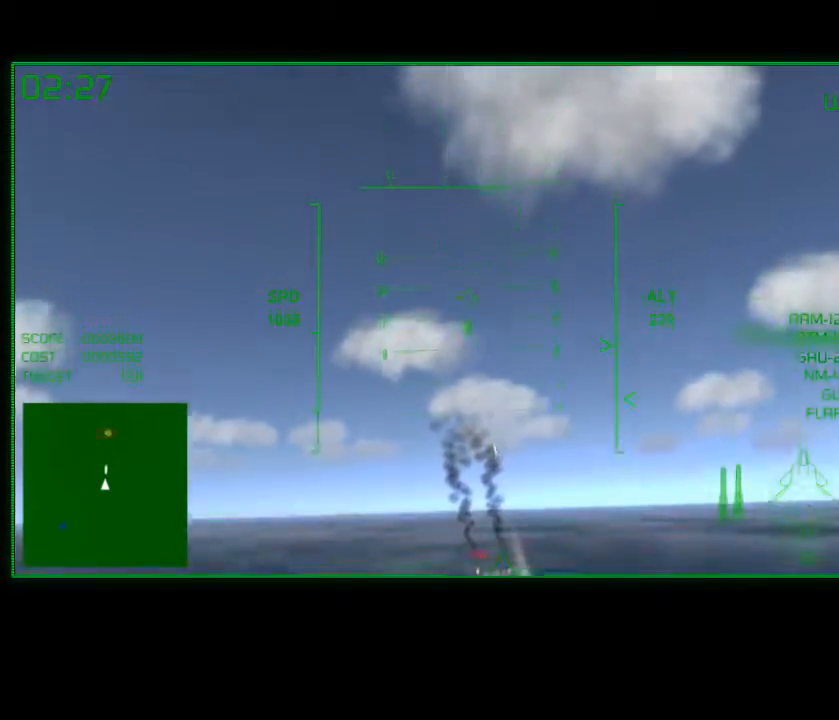
{"buttons": [], "left_stick": "center", "right_stick": "center", "events": [[267, "R2", "up"], [317, "left_stick", "center"]]}
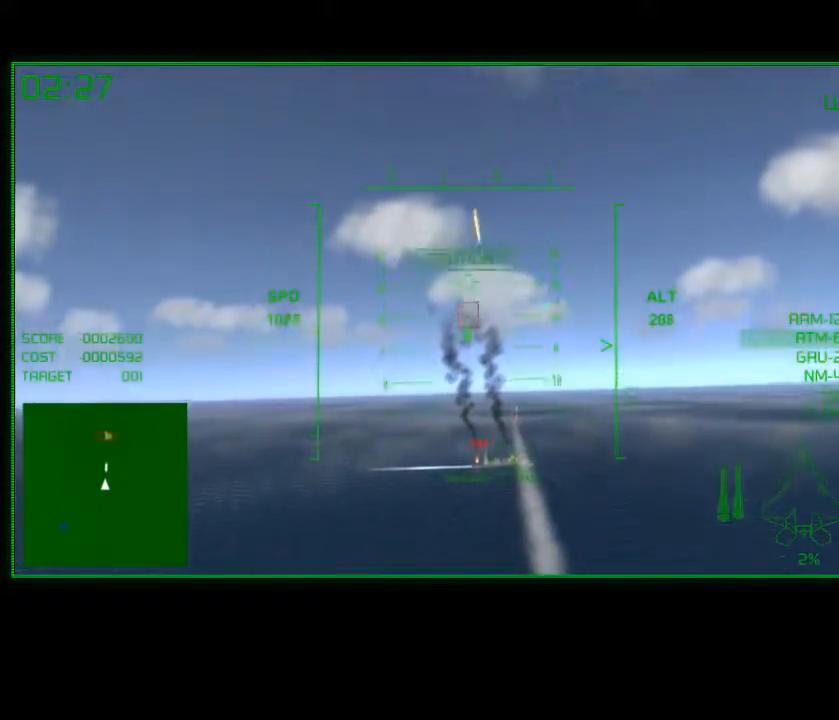
{"buttons": [], "left_stick": "center", "right_stick": "center", "events": [[117, "left_stick", "up-right"], [417, "left_stick", "center"]]}
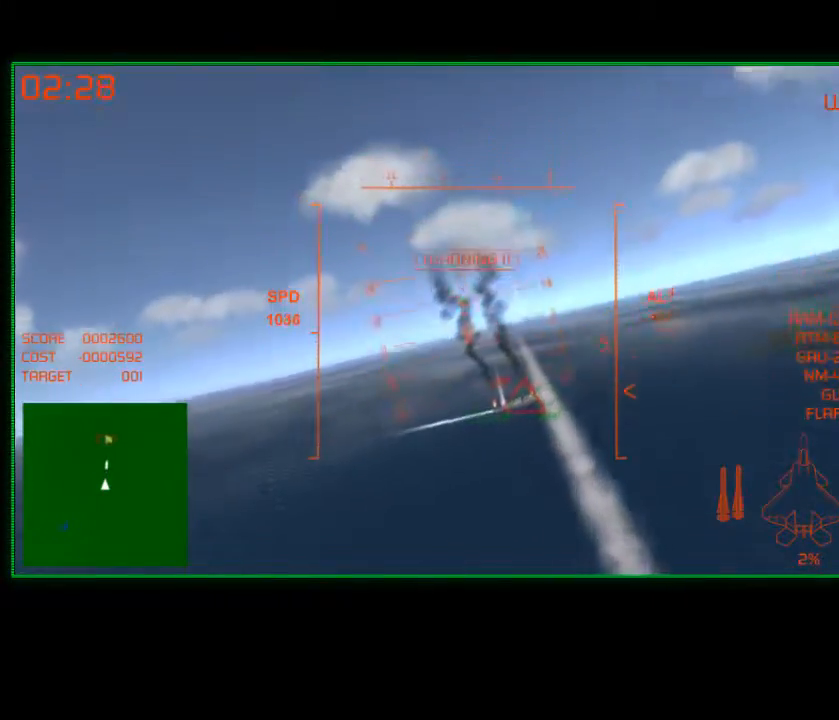
{"buttons": [], "left_stick": "up-right", "right_stick": "center", "events": [[117, "left_stick", "right"], [350, "left_stick", "up-right"]]}
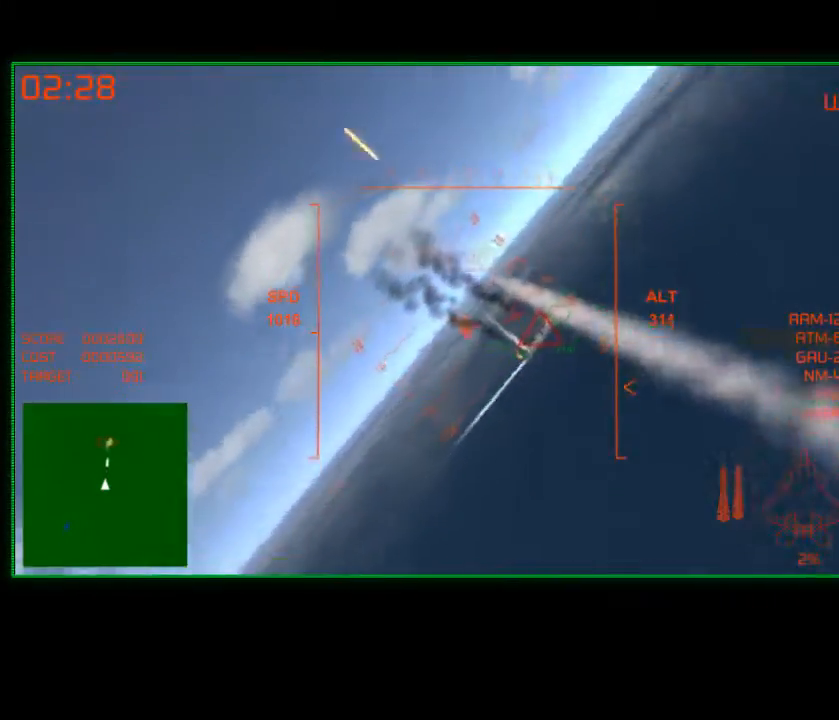
{"buttons": [], "left_stick": "down-left", "right_stick": "center", "events": [[67, "left_stick", "right"], [167, "left_stick", "center"], [417, "left_stick", "down-left"]]}
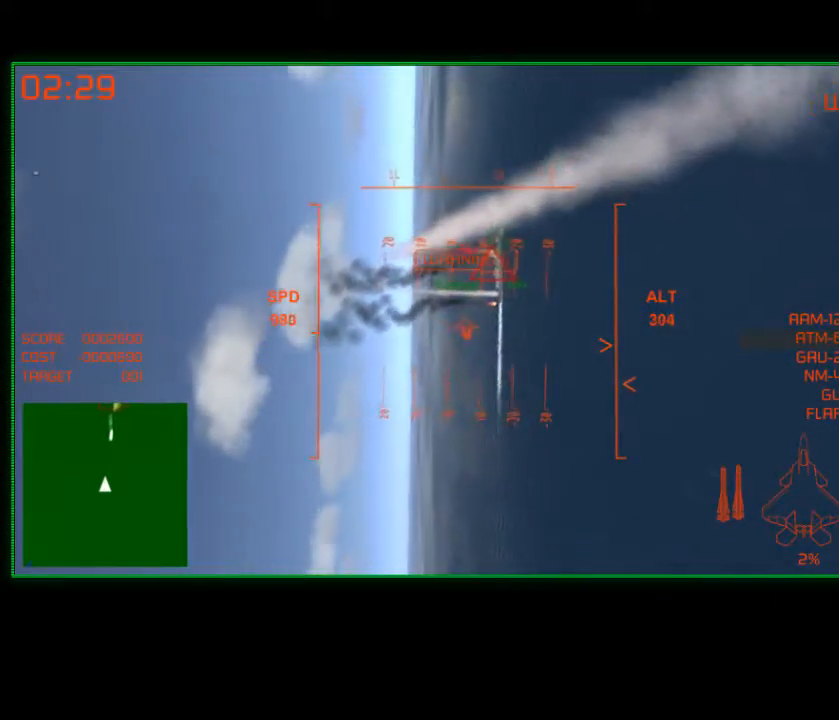
{"buttons": [], "left_stick": "left", "right_stick": "center", "events": [[50, "left_stick", "center"], [217, "left_stick", "left"]]}
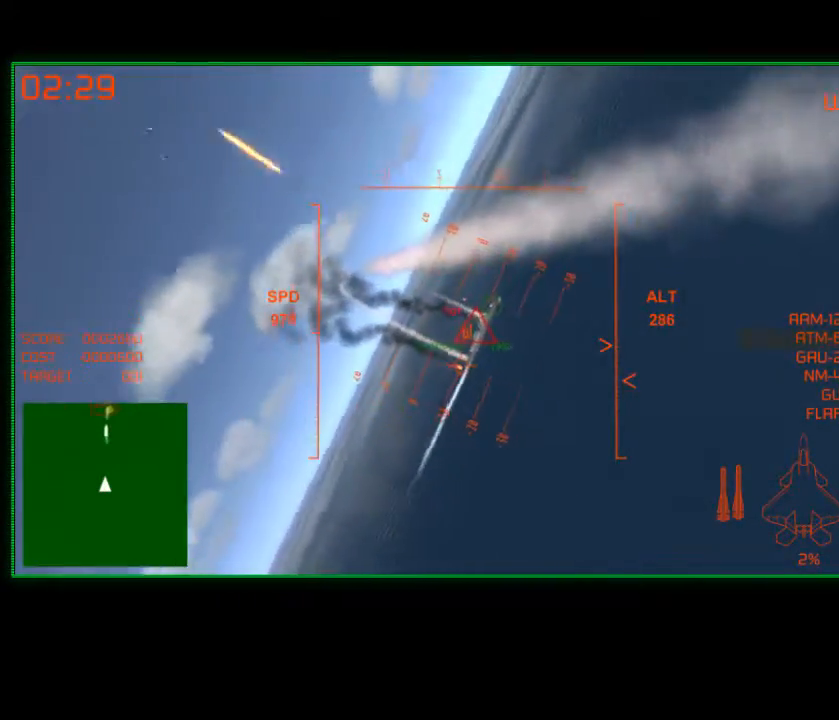
{"buttons": [], "left_stick": "left", "right_stick": "center", "events": [[267, "left_stick", "center"], [450, "left_stick", "left"]]}
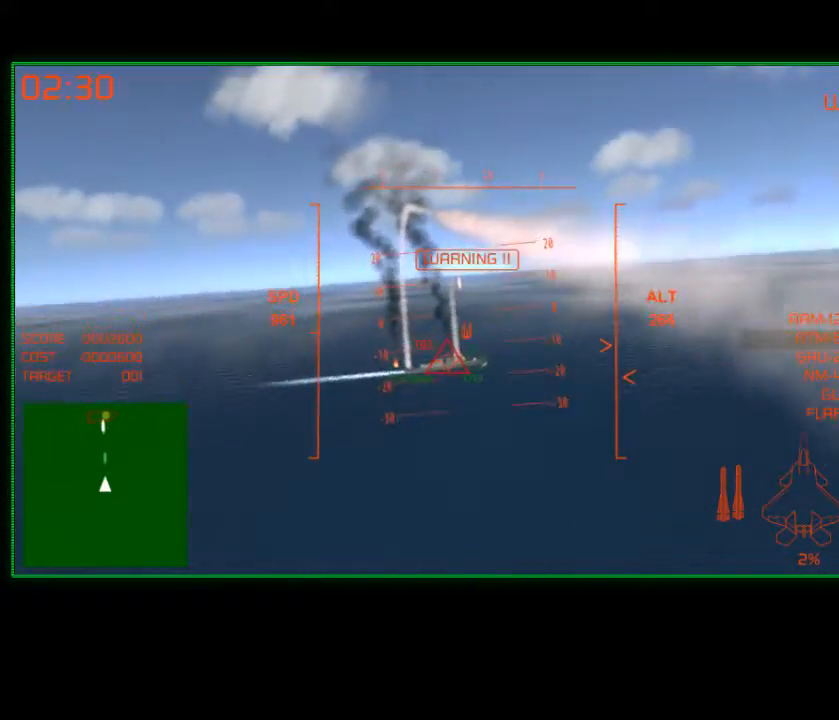
{"buttons": [], "left_stick": "center", "right_stick": "center", "events": [[100, "left_stick", "center"], [267, "B", "down"], [400, "B", "up"]]}
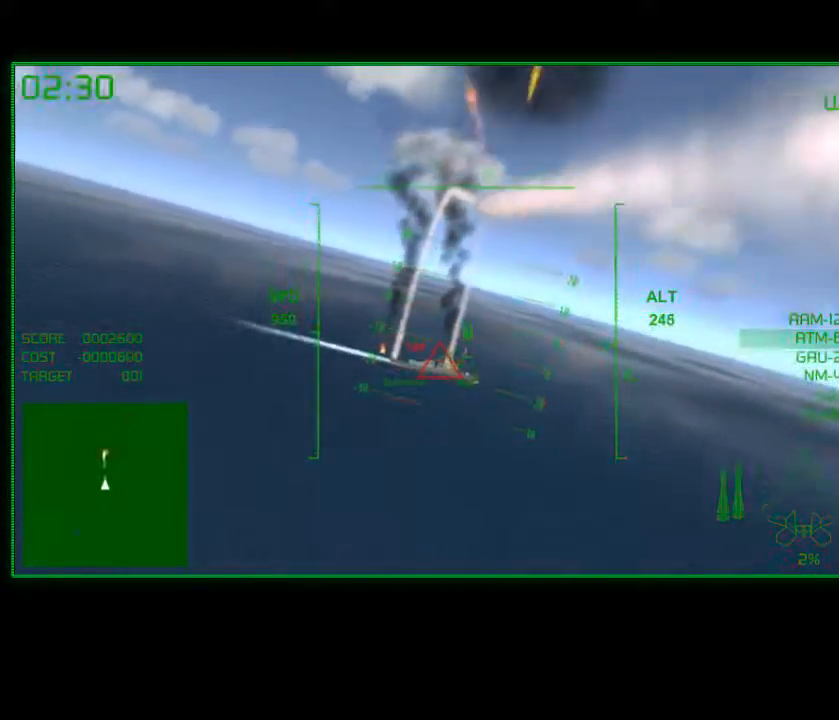
{"buttons": [], "left_stick": "center", "right_stick": "center", "events": [[150, "left_stick", "right"], [300, "left_stick", "center"]]}
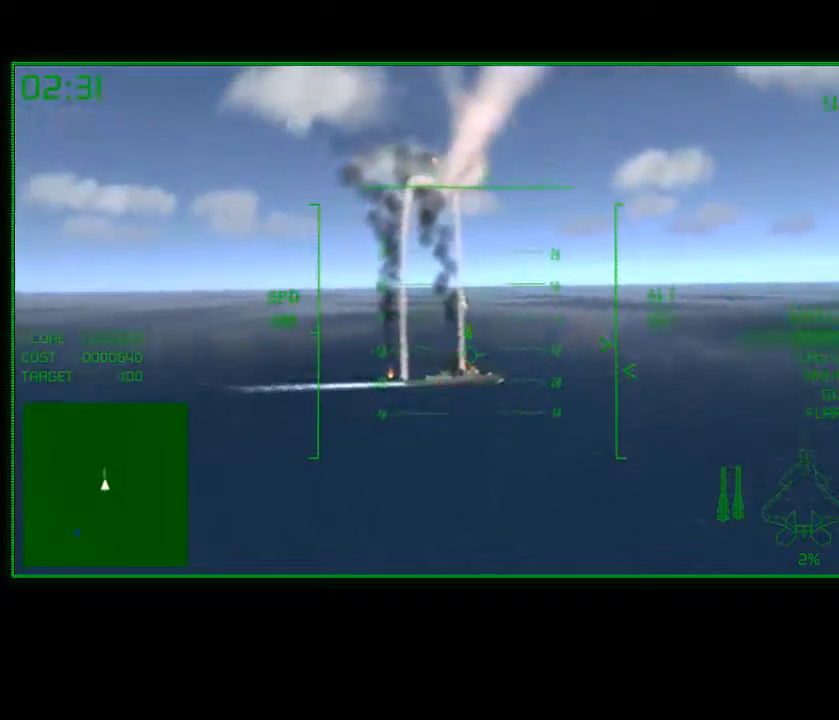
{"buttons": [], "left_stick": "center", "right_stick": "center", "events": []}
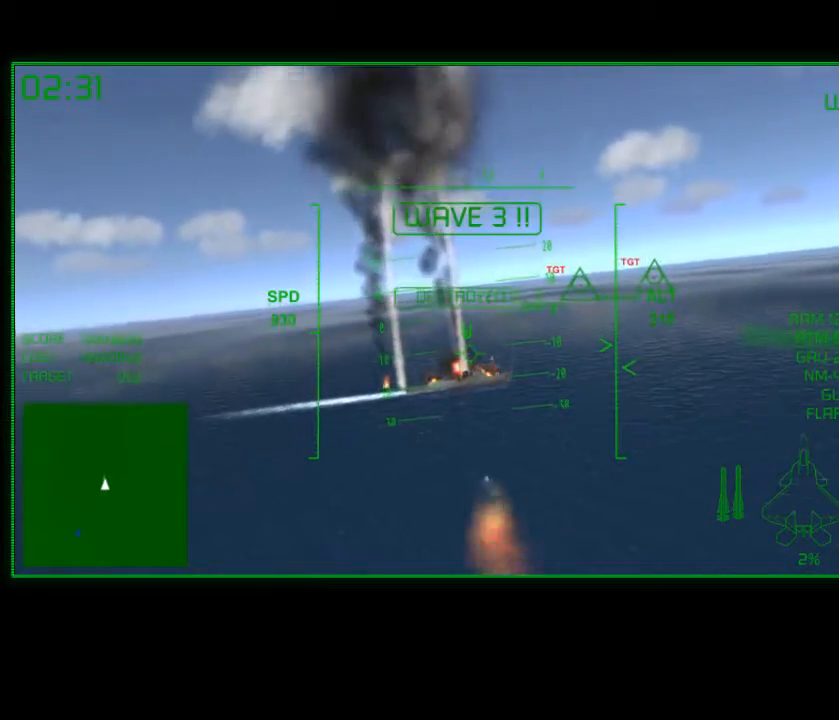
{"buttons": [], "left_stick": "center", "right_stick": "center", "events": []}
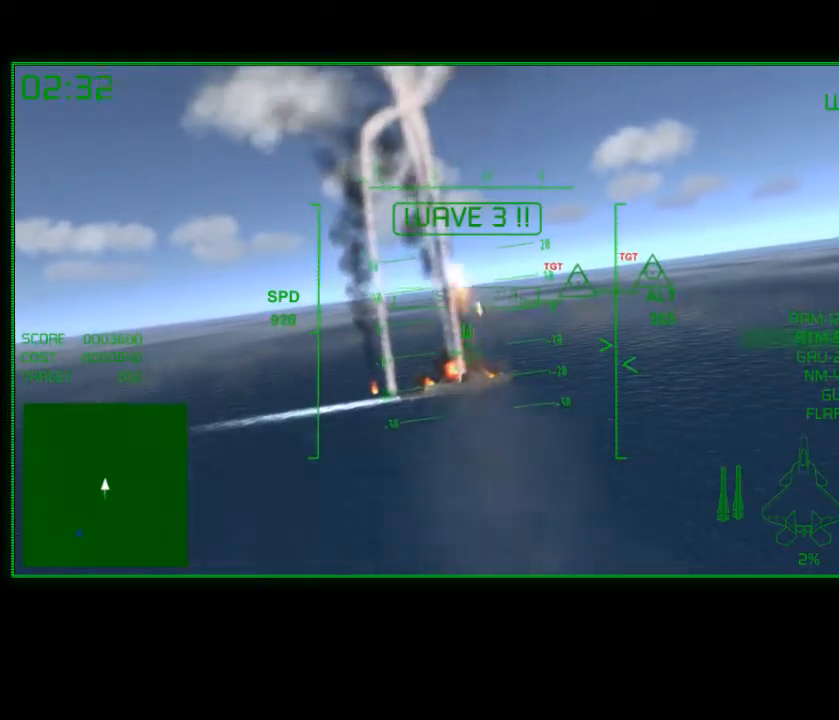
{"buttons": ["R2"], "left_stick": "right", "right_stick": "center", "events": [[50, "left_stick", "down-left"], [300, "R2", "down"], [367, "left_stick", "down-right"], [450, "left_stick", "right"]]}
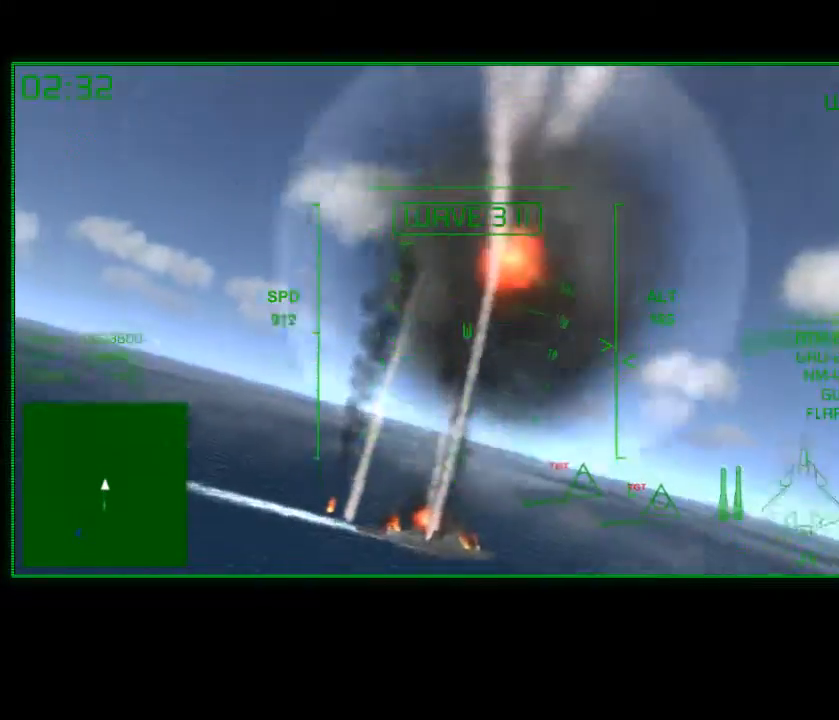
{"buttons": ["R2"], "left_stick": "right", "right_stick": "center", "events": []}
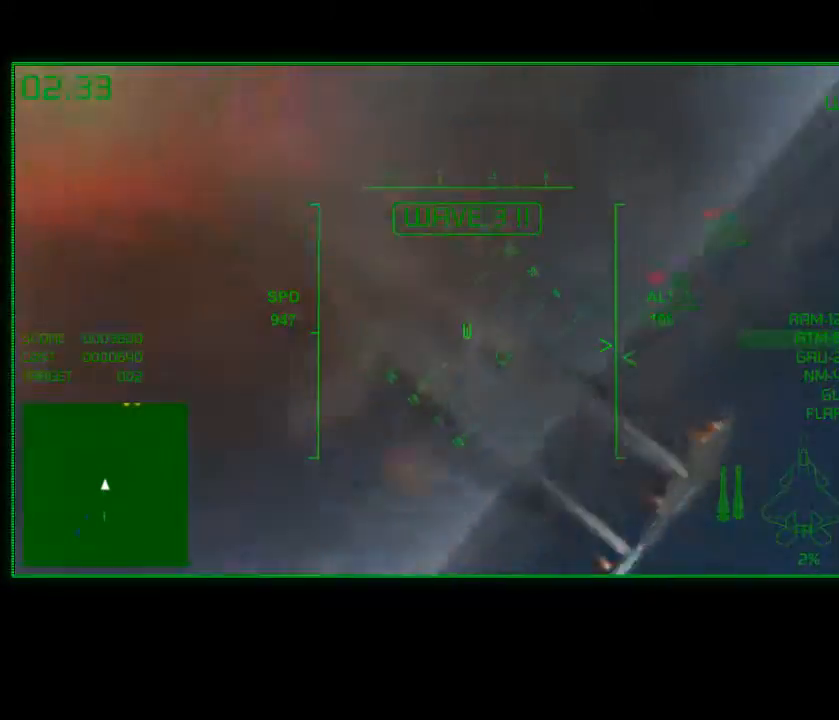
{"buttons": ["R2"], "left_stick": "down-left", "right_stick": "center", "events": [[250, "left_stick", "down"], [500, "left_stick", "down-left"]]}
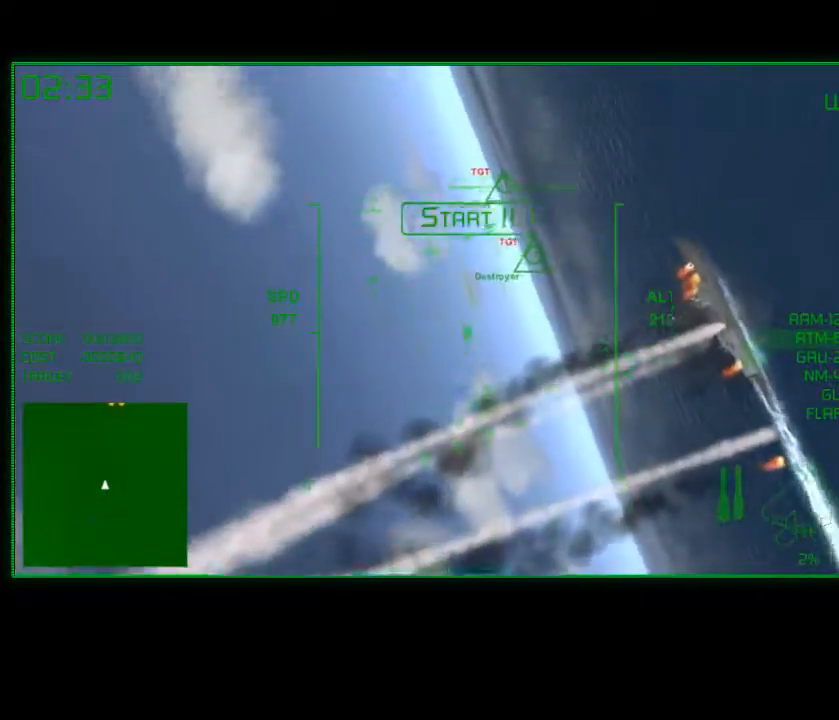
{"buttons": ["R2"], "left_stick": "left", "right_stick": "center", "events": [[317, "left_stick", "left"]]}
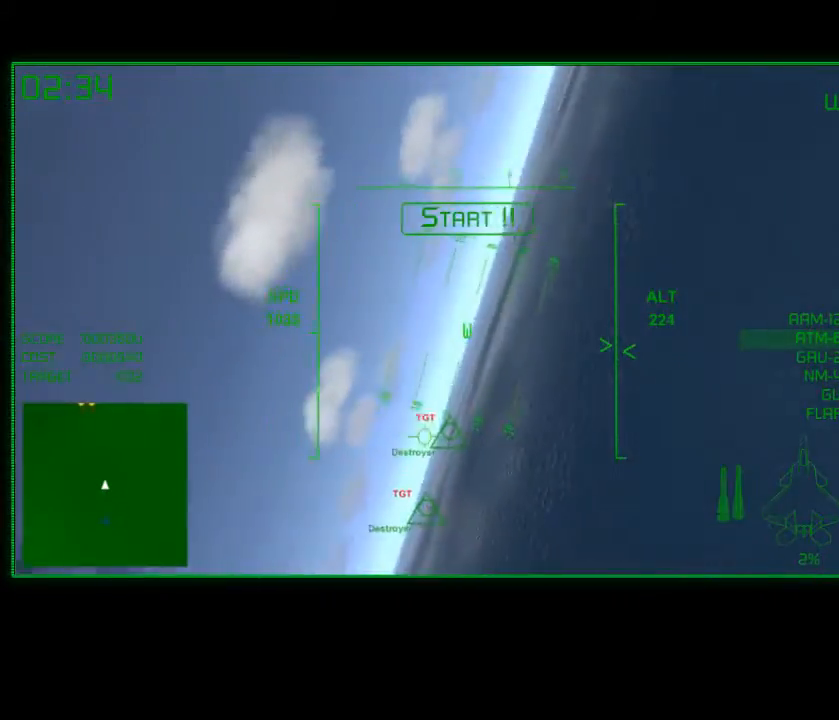
{"buttons": ["R2"], "left_stick": "left", "right_stick": "center", "events": []}
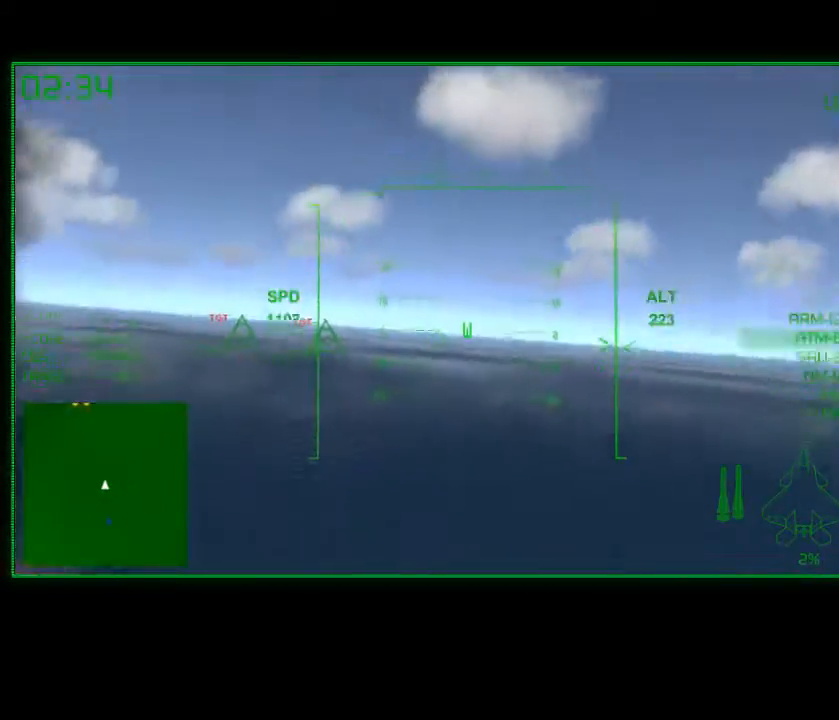
{"buttons": ["R2"], "left_stick": "down-left", "right_stick": "center", "events": [[200, "left_stick", "down-left"], [300, "left_stick", "center"], [450, "left_stick", "left"], [500, "left_stick", "down-left"]]}
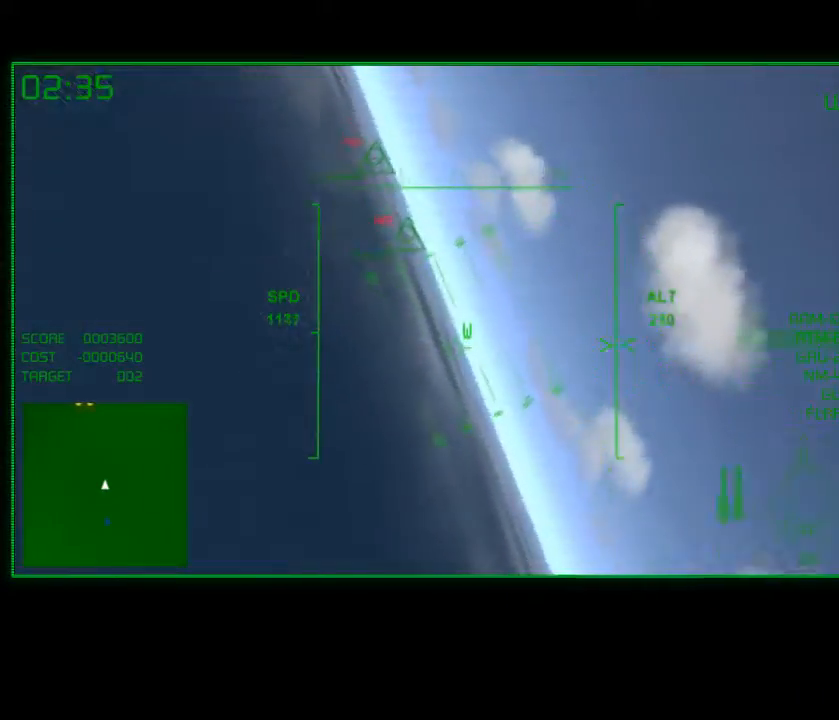
{"buttons": ["R2"], "left_stick": "right", "right_stick": "center", "events": [[150, "left_stick", "center"], [350, "left_stick", "right"]]}